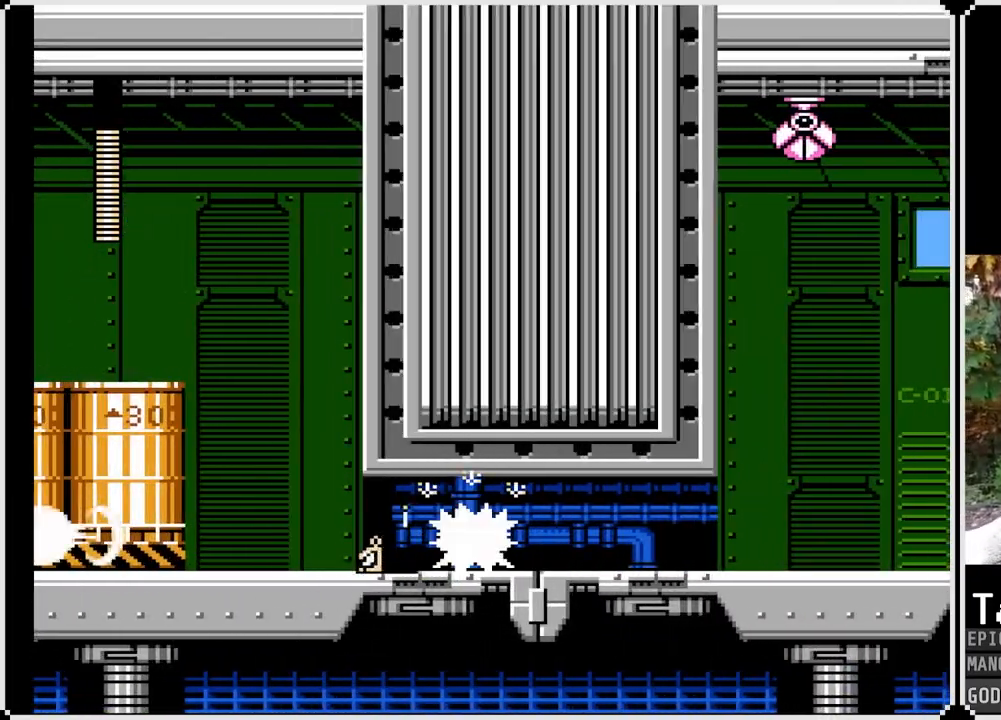
Gameplay with a controller (PlayStation layout); each line is a JSON object with the inputs held at the frame after it. "events" lists button and stick changes between this image and that frame as [ms after this image, input, new state], when the widget could be followed in between.
{"buttons": ["SQUARE", "DPAD_RIGHT"], "left_stick": "center", "right_stick": "center", "events": [[100, "SQUARE", "up"], [150, "DPAD_LEFT", "down"], [150, "DPAD_RIGHT", "up"], [267, "SQUARE", "down"], [367, "DPAD_LEFT", "up"], [367, "SQUARE", "up"], [417, "SQUARE", "down"], [483, "DPAD_RIGHT", "down"]]}
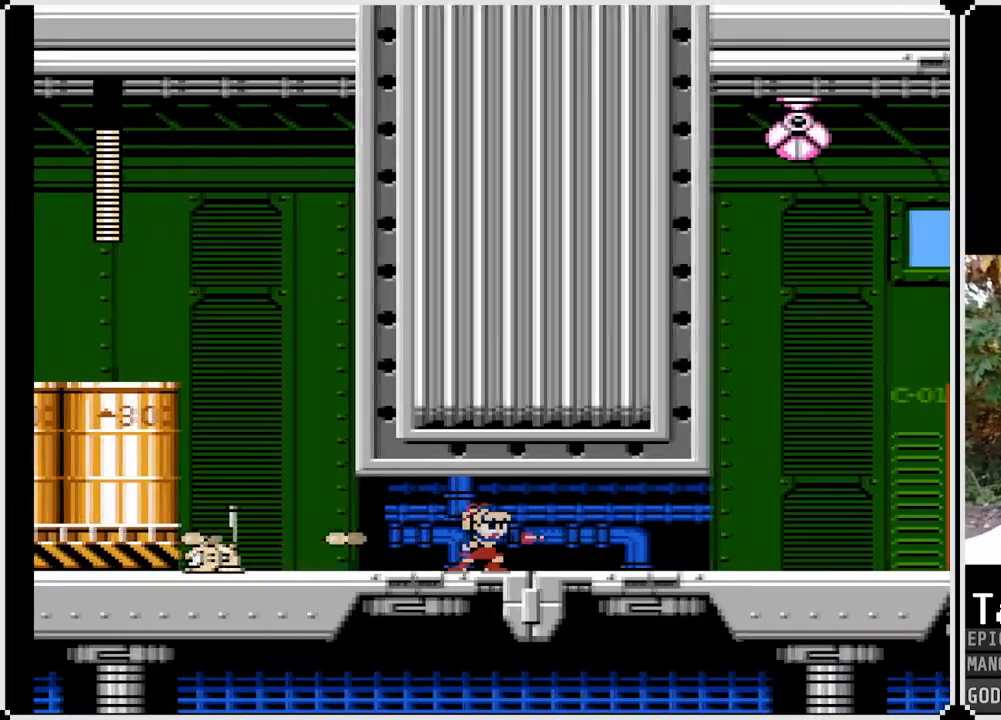
{"buttons": ["CROSS", "SQUARE", "DPAD_DOWN", "DPAD_RIGHT"], "left_stick": "center", "right_stick": "center", "events": [[283, "DPAD_DOWN", "down"], [333, "CROSS", "down"]]}
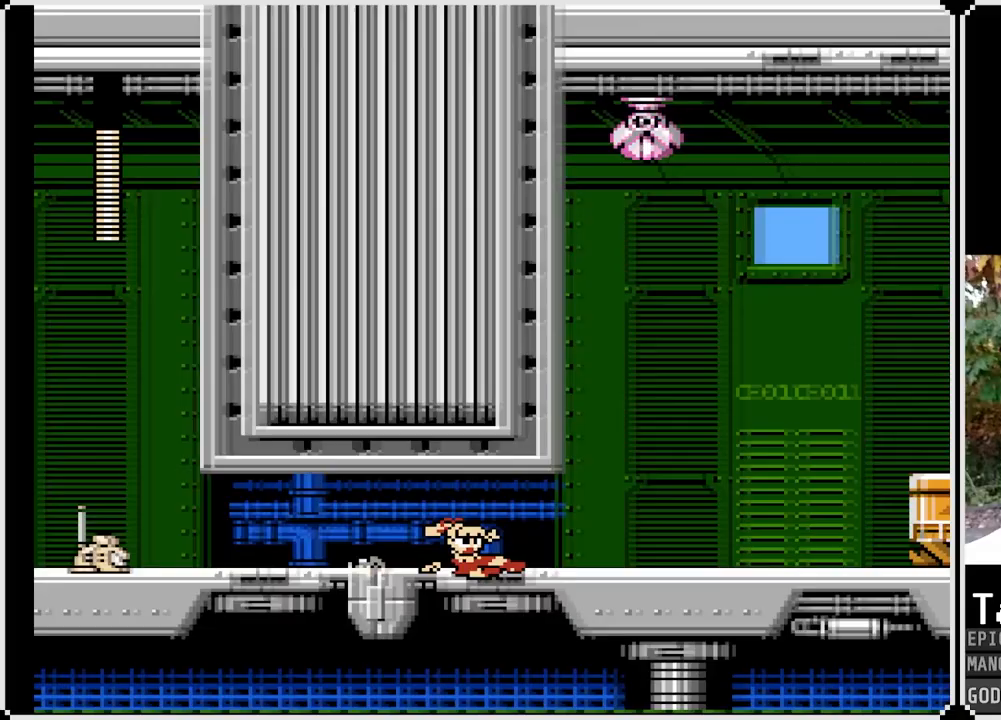
{"buttons": ["SQUARE", "DPAD_RIGHT"], "left_stick": "center", "right_stick": "center", "events": [[100, "CROSS", "up"], [133, "DPAD_DOWN", "up"]]}
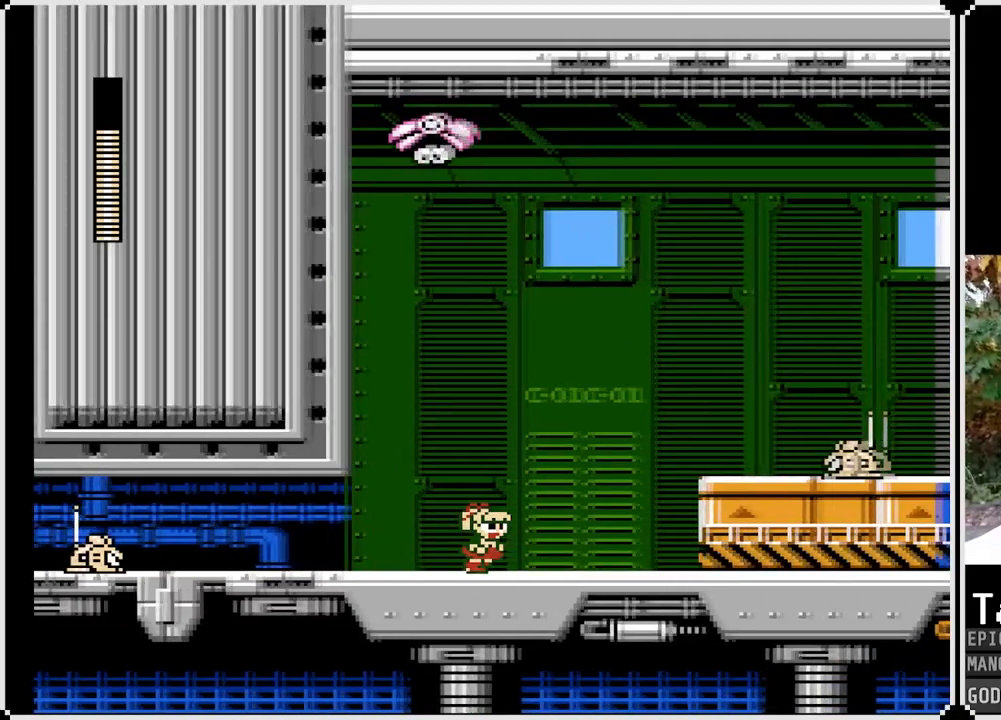
{"buttons": ["DPAD_RIGHT"], "left_stick": "center", "right_stick": "center", "events": [[283, "CROSS", "down"], [417, "SQUARE", "up"], [433, "CROSS", "up"]]}
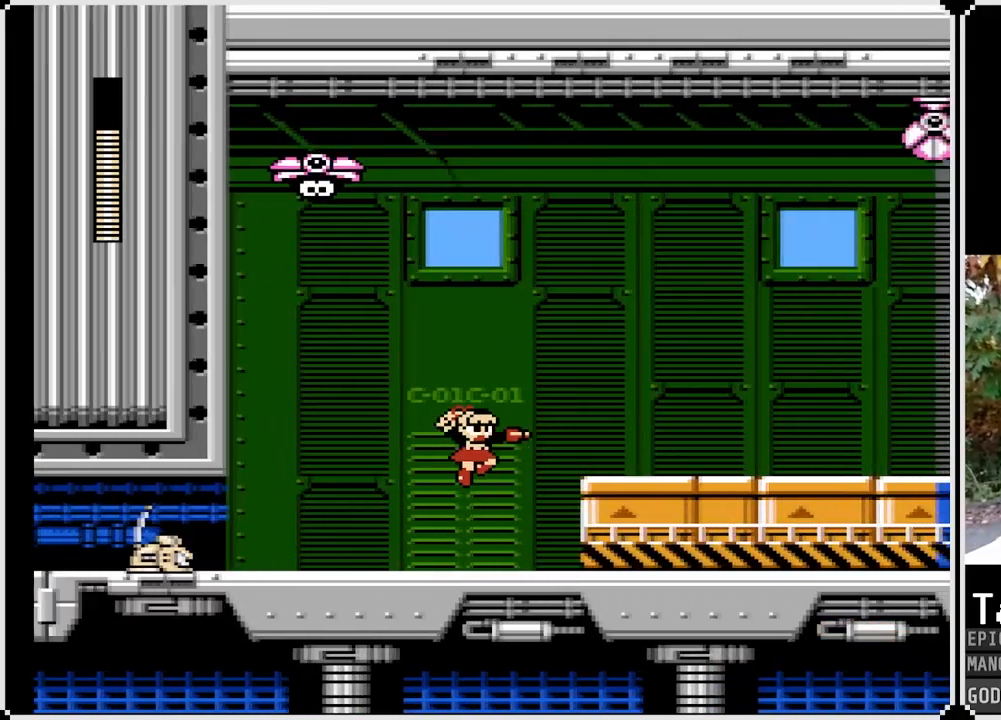
{"buttons": ["CROSS", "DPAD_RIGHT"], "left_stick": "center", "right_stick": "center", "events": [[17, "SQUARE", "down"], [133, "SQUARE", "up"], [167, "SQUARE", "down"], [300, "SQUARE", "up"], [433, "CROSS", "down"]]}
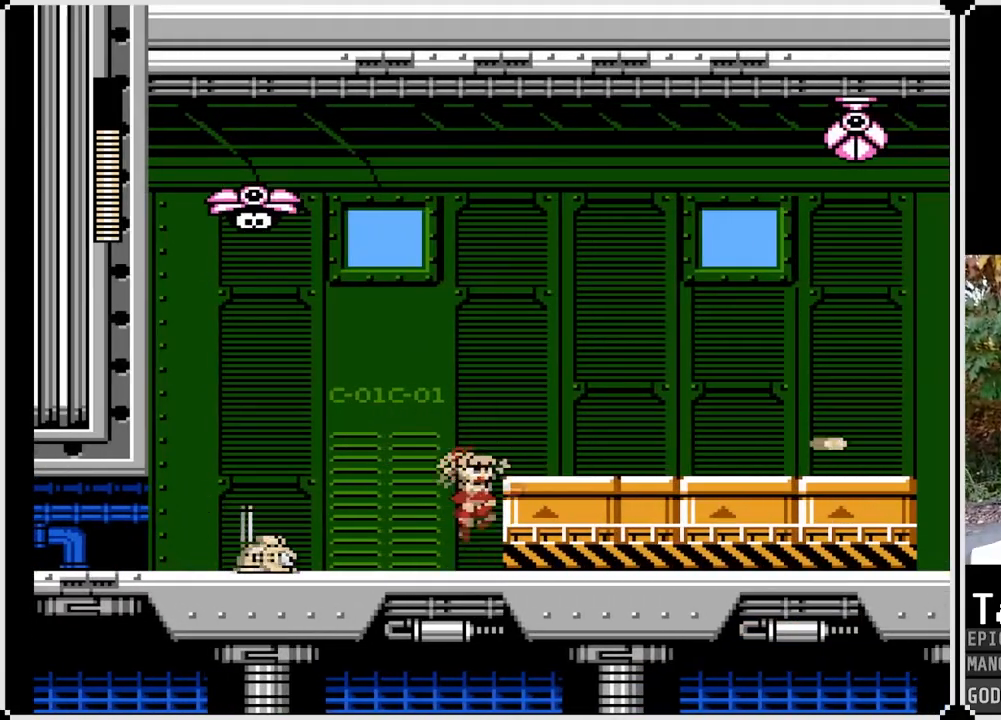
{"buttons": ["SQUARE", "DPAD_DOWN", "DPAD_RIGHT"], "left_stick": "center", "right_stick": "center", "events": [[133, "SQUARE", "down"], [200, "CROSS", "up"], [467, "DPAD_DOWN", "down"]]}
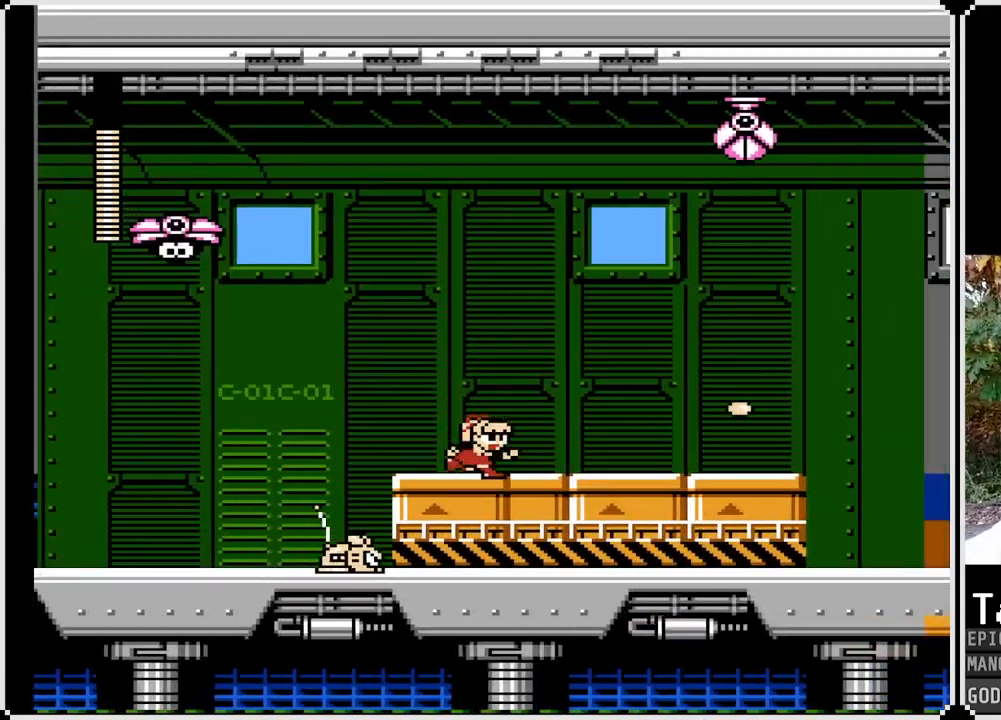
{"buttons": ["SQUARE", "DPAD_DOWN", "DPAD_RIGHT"], "left_stick": "center", "right_stick": "center", "events": [[67, "CROSS", "down"], [267, "CROSS", "up"]]}
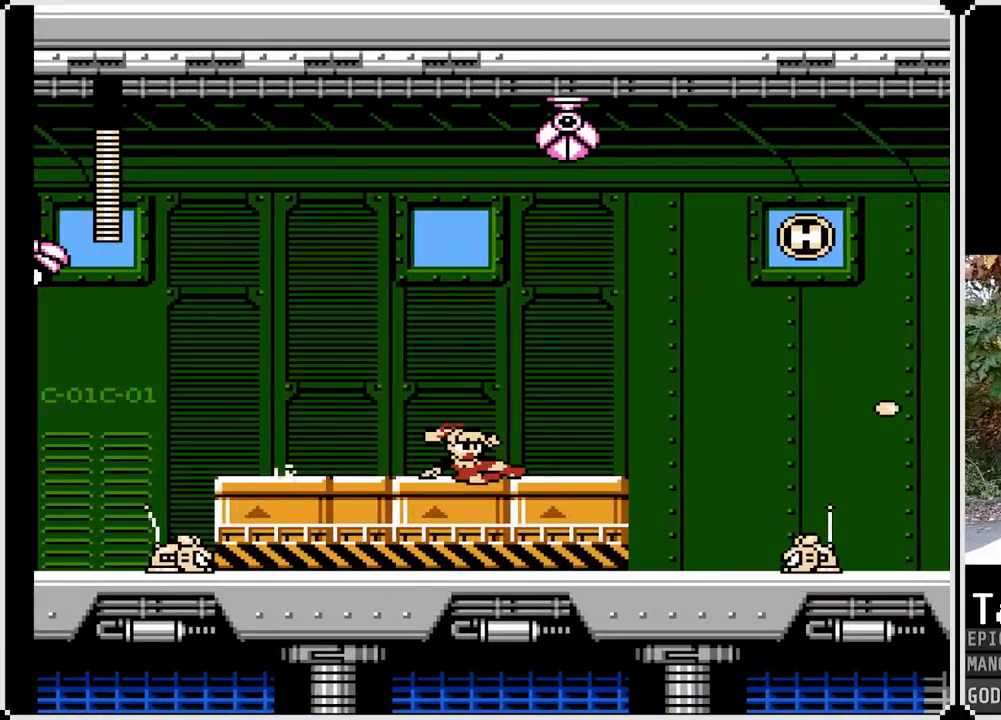
{"buttons": ["SQUARE"], "left_stick": "center", "right_stick": "center", "events": [[50, "DPAD_DOWN", "up"], [217, "DPAD_RIGHT", "up"]]}
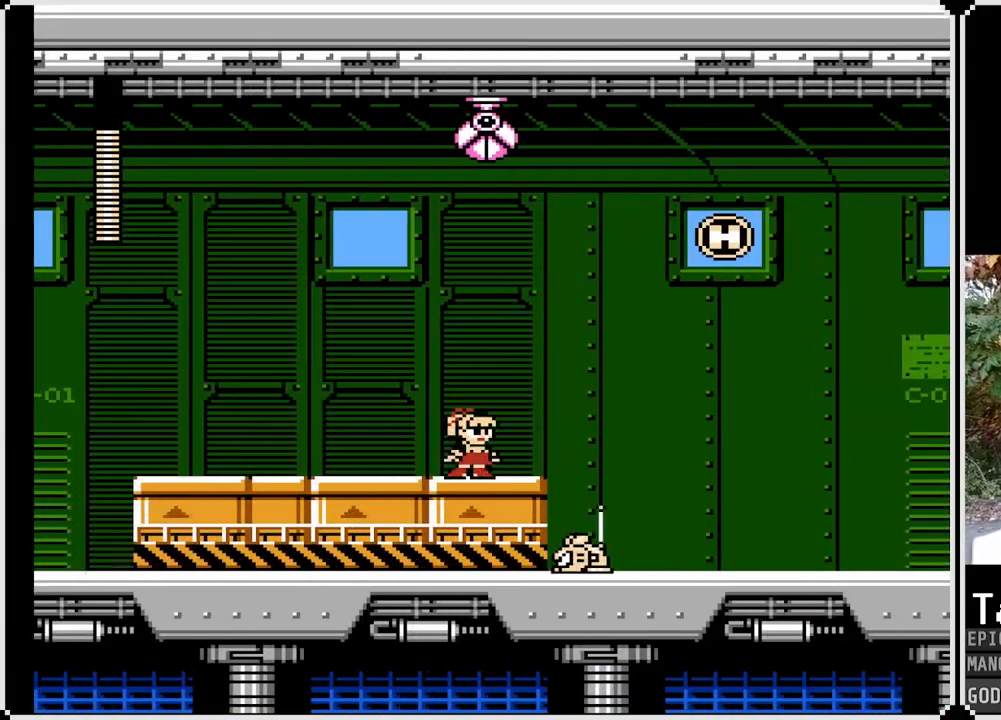
{"buttons": ["SQUARE"], "left_stick": "center", "right_stick": "center", "events": [[17, "DPAD_RIGHT", "down"], [233, "DPAD_RIGHT", "up"]]}
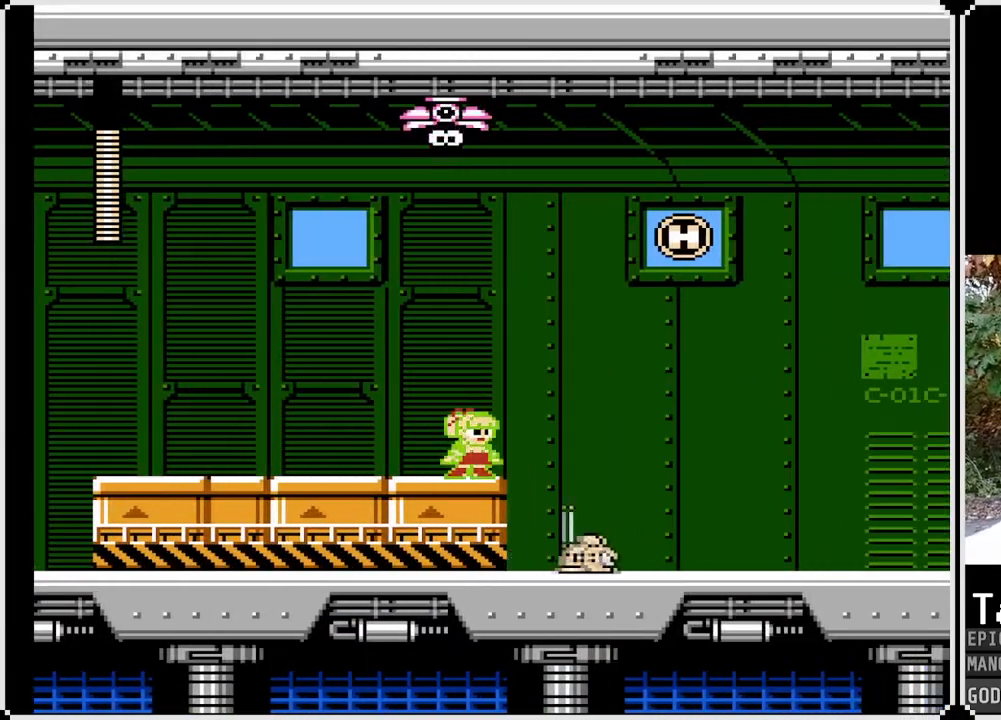
{"buttons": ["SQUARE"], "left_stick": "center", "right_stick": "center", "events": []}
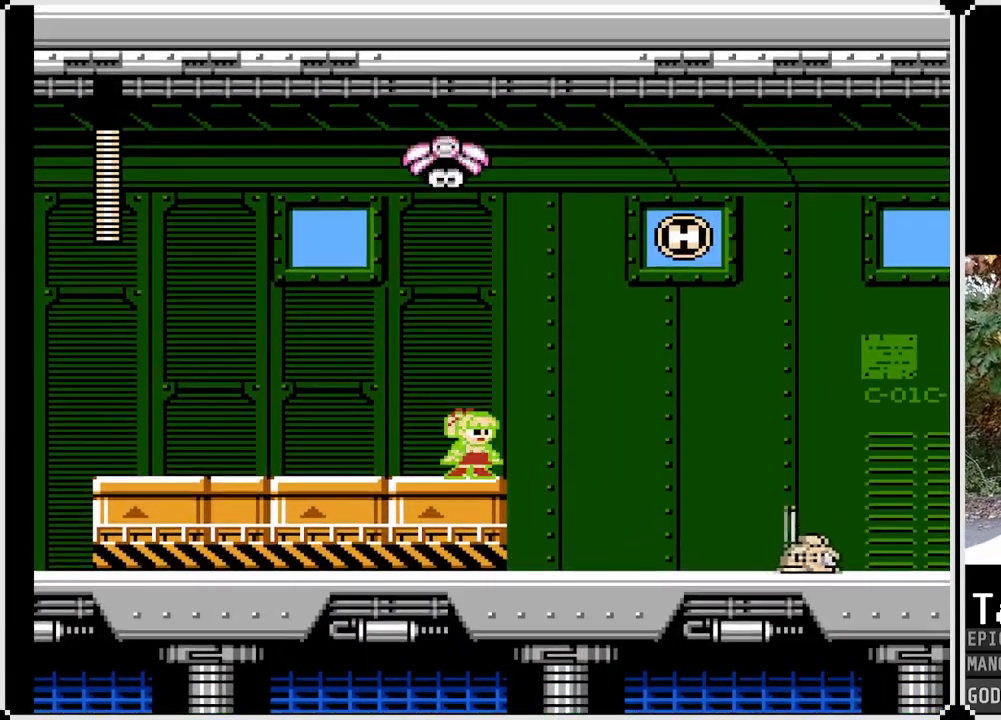
{"buttons": ["SQUARE"], "left_stick": "center", "right_stick": "center", "events": []}
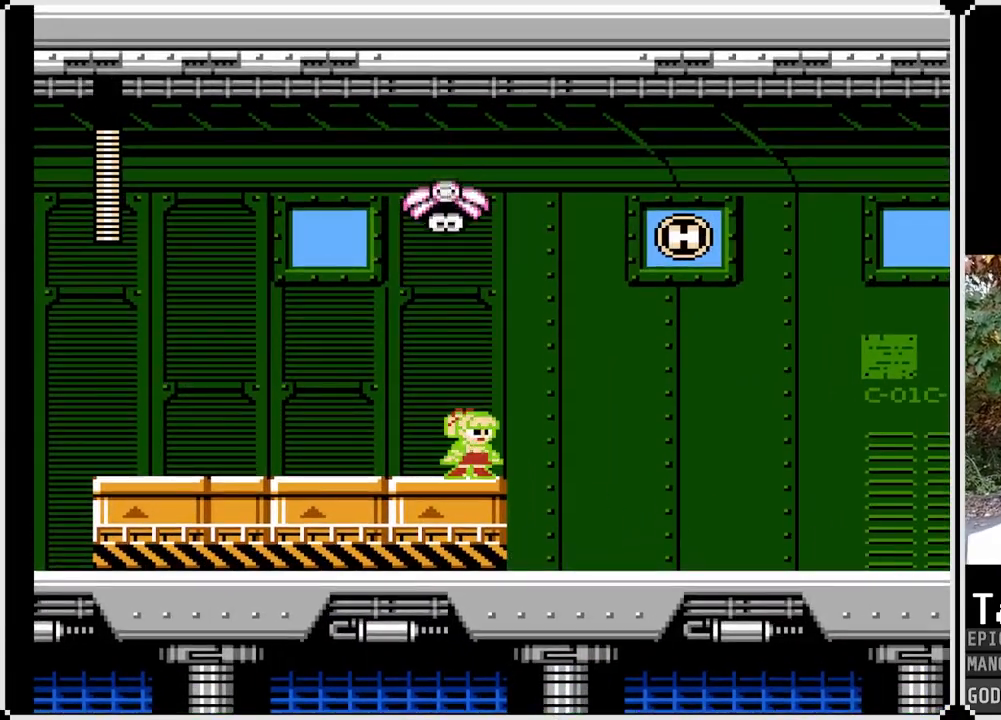
{"buttons": ["CROSS", "SQUARE", "DPAD_RIGHT"], "left_stick": "center", "right_stick": "center", "events": [[233, "DPAD_RIGHT", "down"], [417, "CROSS", "down"]]}
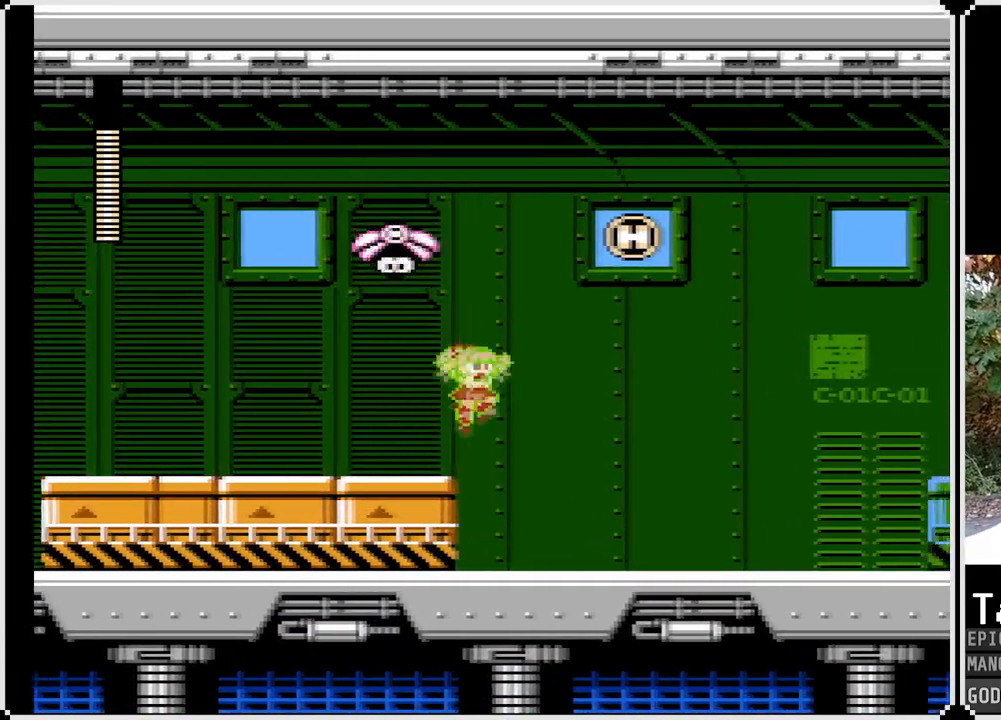
{"buttons": [], "left_stick": "center", "right_stick": "center", "events": [[250, "DPAD_LEFT", "down"], [267, "DPAD_RIGHT", "up"], [333, "SQUARE", "up"], [383, "CROSS", "up"], [433, "DPAD_LEFT", "up"]]}
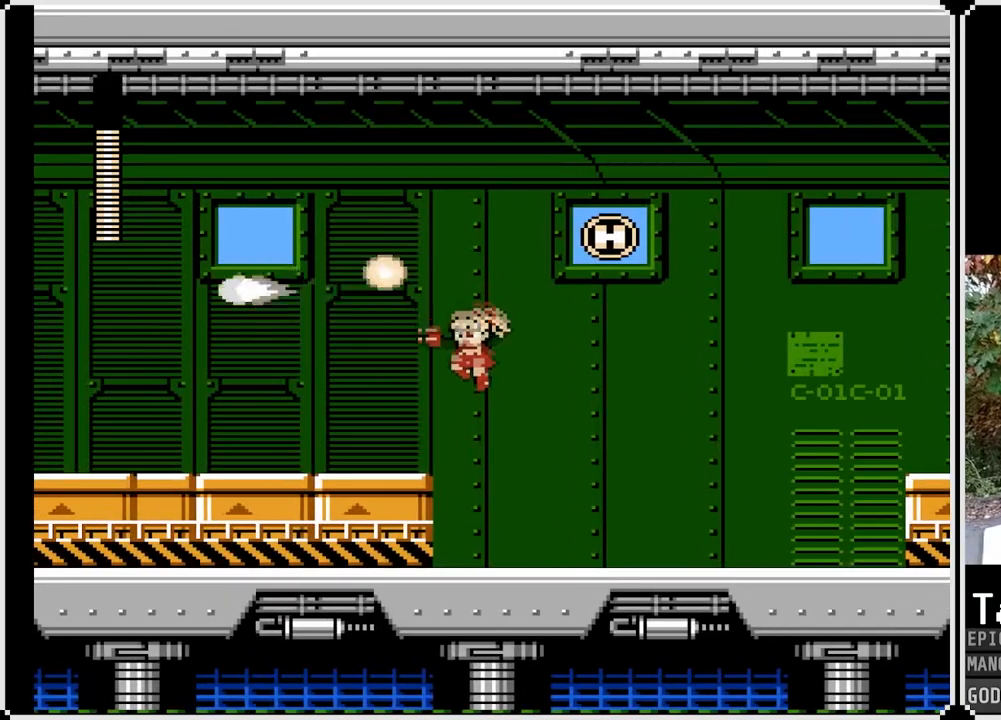
{"buttons": [], "left_stick": "center", "right_stick": "center", "events": [[217, "DPAD_RIGHT", "down"], [467, "DPAD_RIGHT", "up"]]}
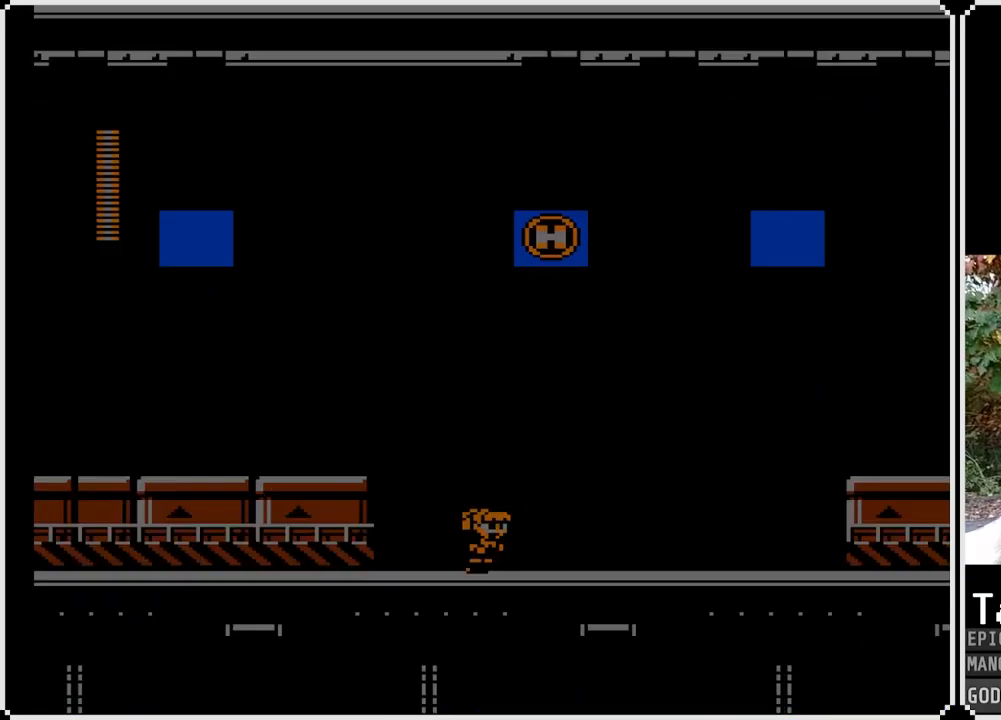
{"buttons": [], "left_stick": "center", "right_stick": "center", "events": []}
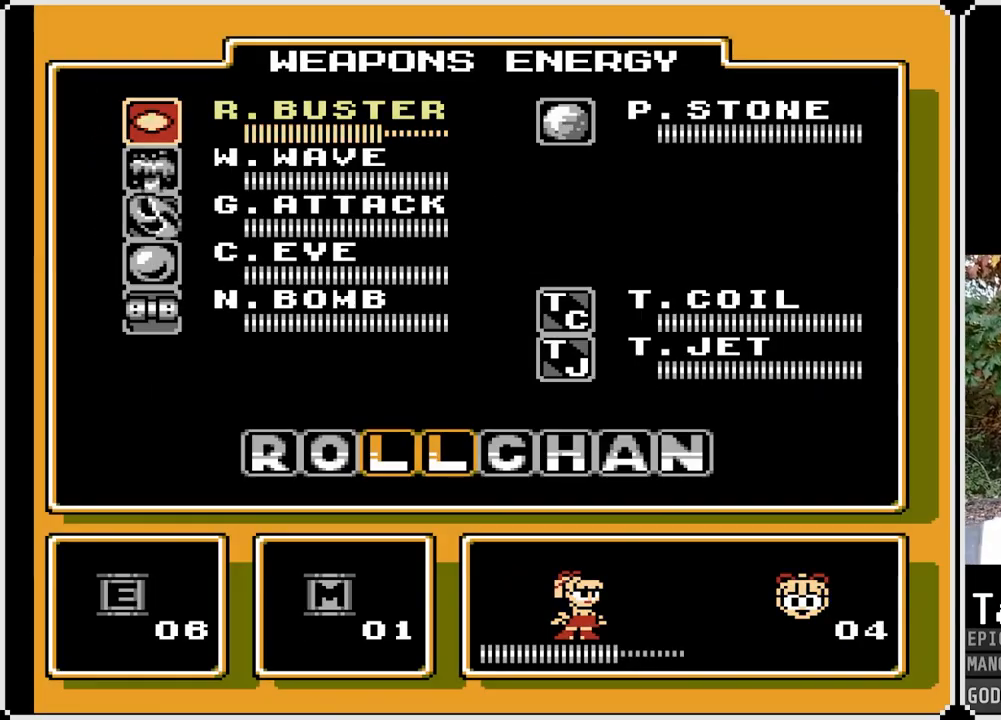
{"buttons": [], "left_stick": "center", "right_stick": "center", "events": [[200, "DPAD_RIGHT", "down"], [333, "DPAD_RIGHT", "up"]]}
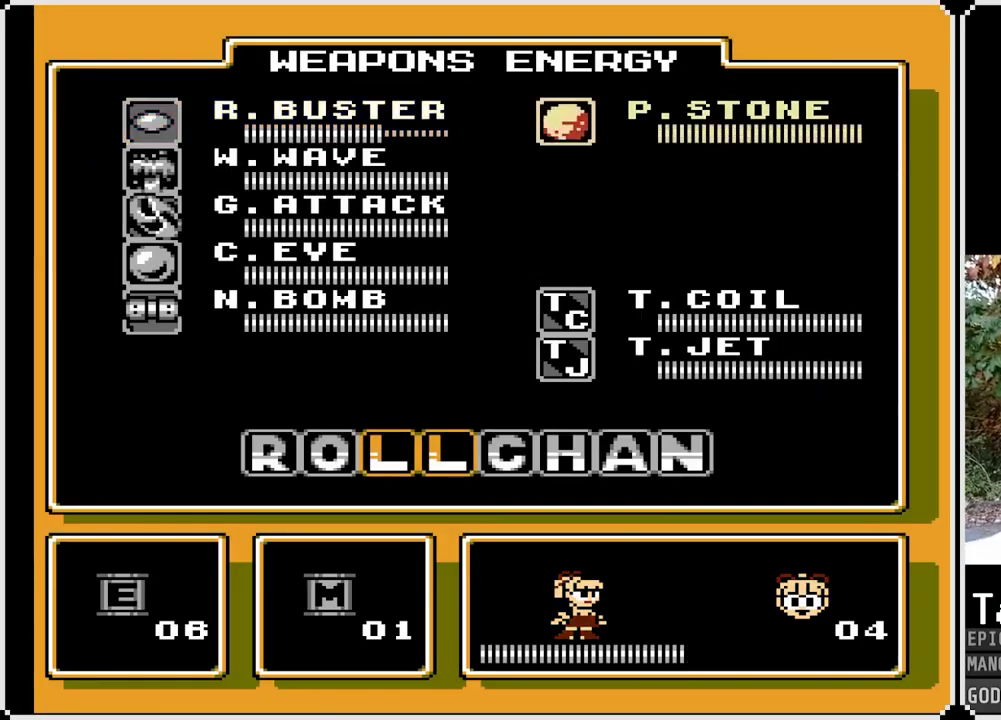
{"buttons": ["DPAD_DOWN"], "left_stick": "center", "right_stick": "center", "events": [[233, "DPAD_DOWN", "down"], [367, "DPAD_DOWN", "up"], [433, "DPAD_DOWN", "down"]]}
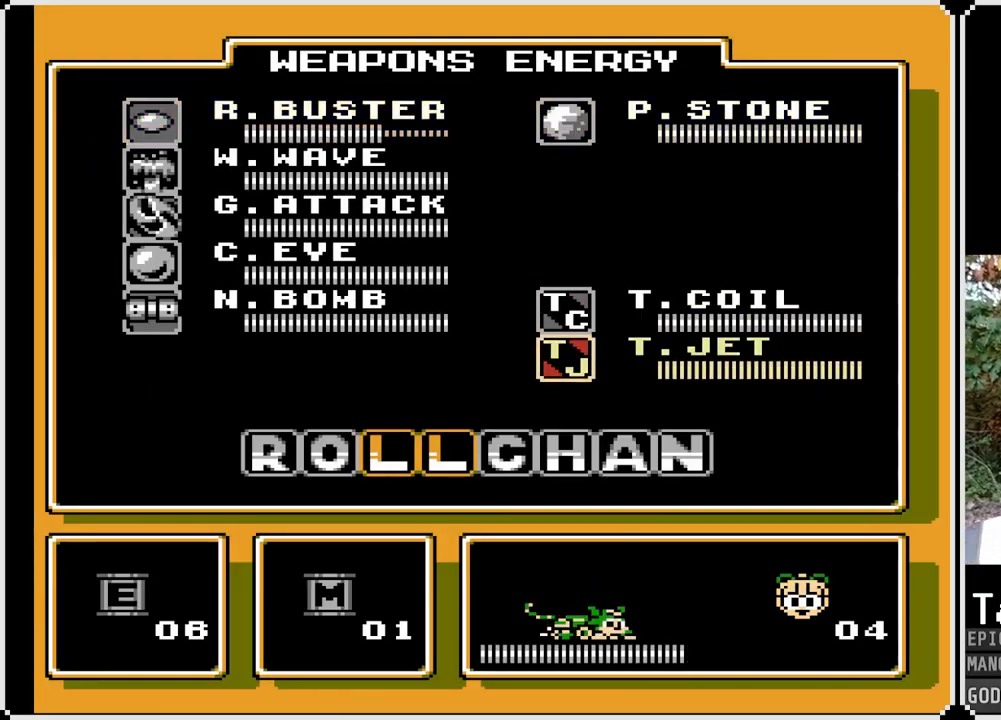
{"buttons": [], "left_stick": "center", "right_stick": "center", "events": [[17, "DPAD_DOWN", "up"]]}
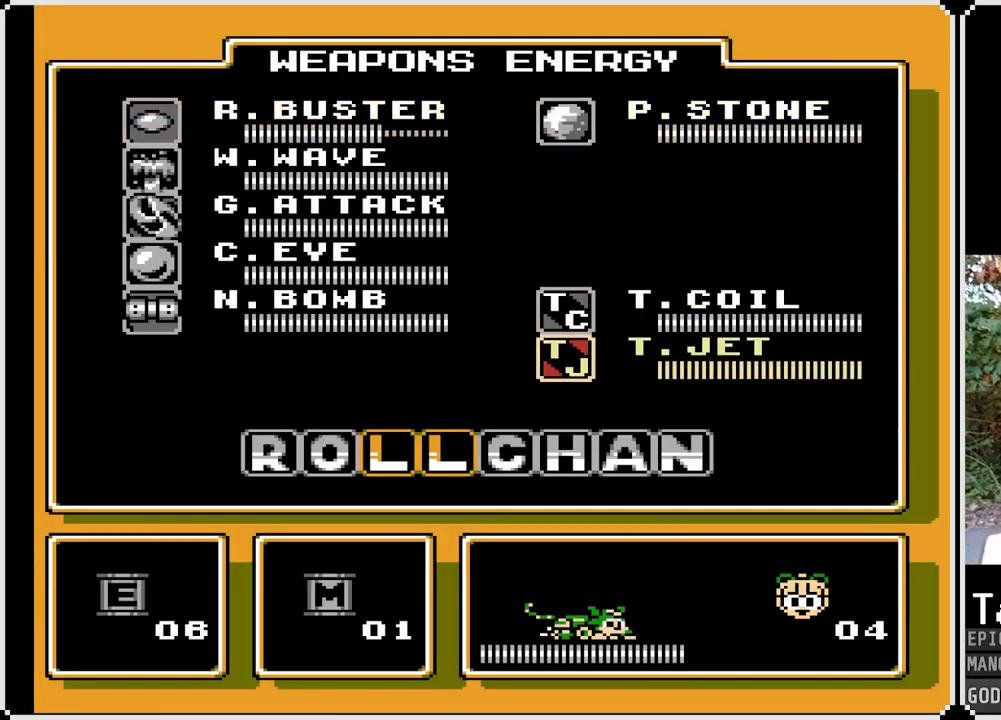
{"buttons": [], "left_stick": "center", "right_stick": "center", "events": [[83, "DPAD_UP", "down"], [200, "DPAD_UP", "up"]]}
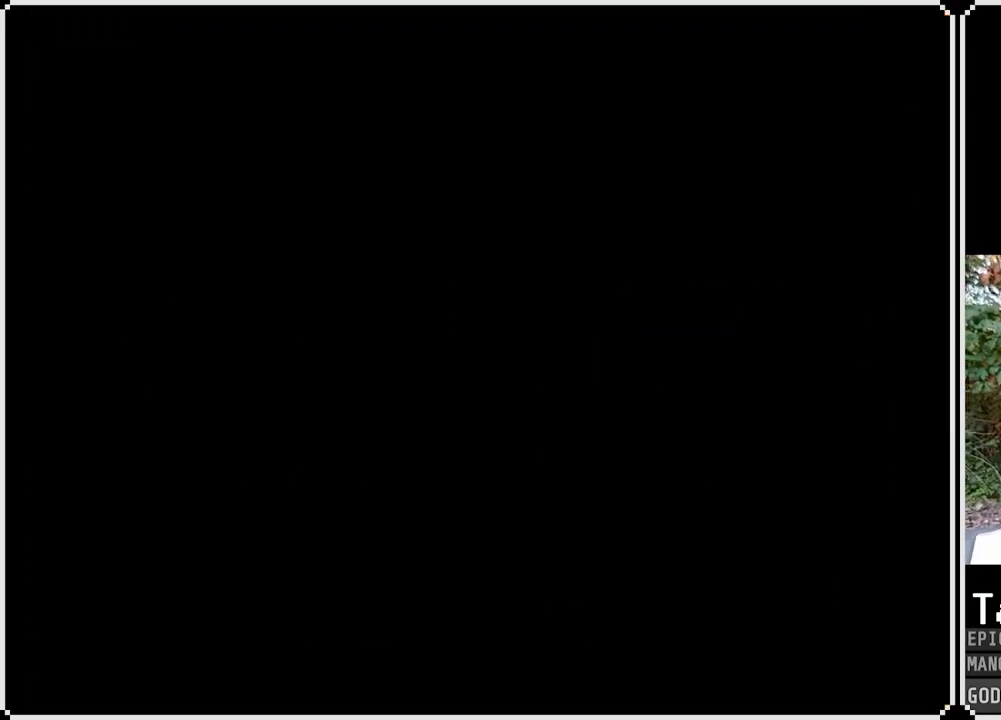
{"buttons": [], "left_stick": "center", "right_stick": "center", "events": [[367, "SQUARE", "down"], [500, "SQUARE", "up"]]}
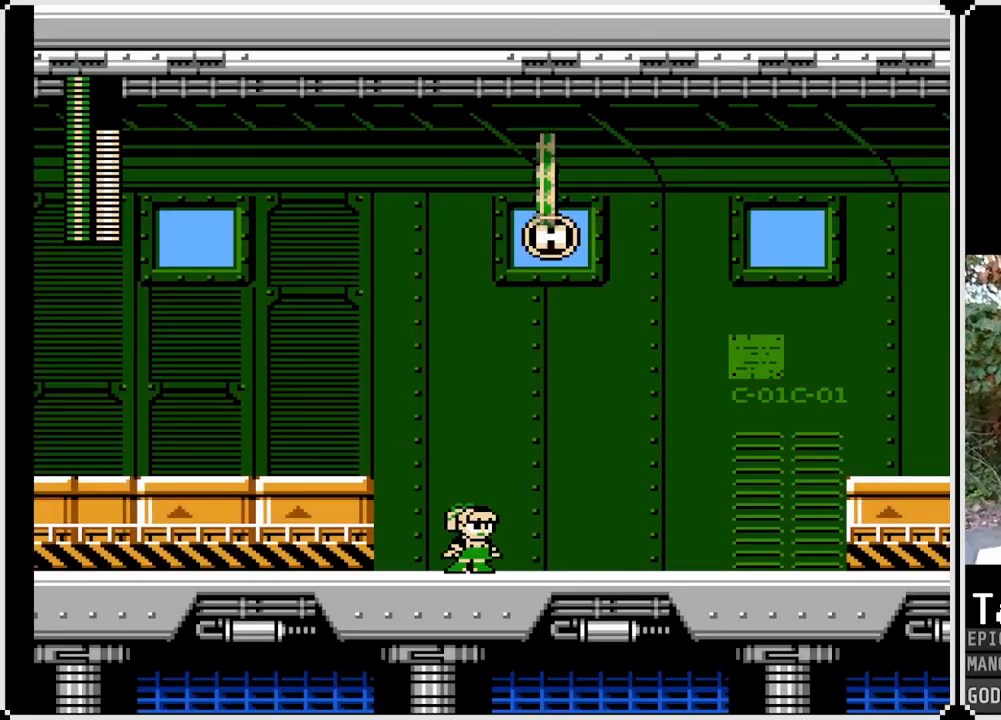
{"buttons": ["CROSS", "DPAD_RIGHT"], "left_stick": "center", "right_stick": "center", "events": [[283, "CROSS", "down"], [367, "DPAD_RIGHT", "down"]]}
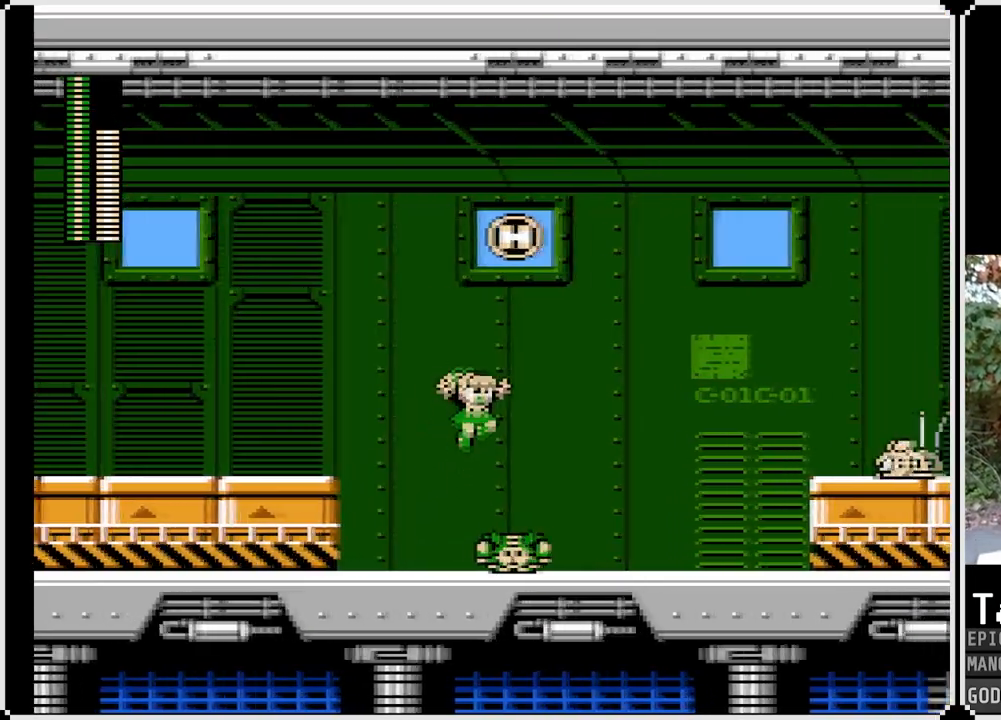
{"buttons": [], "left_stick": "center", "right_stick": "center", "events": [[167, "DPAD_RIGHT", "up"], [383, "CROSS", "up"]]}
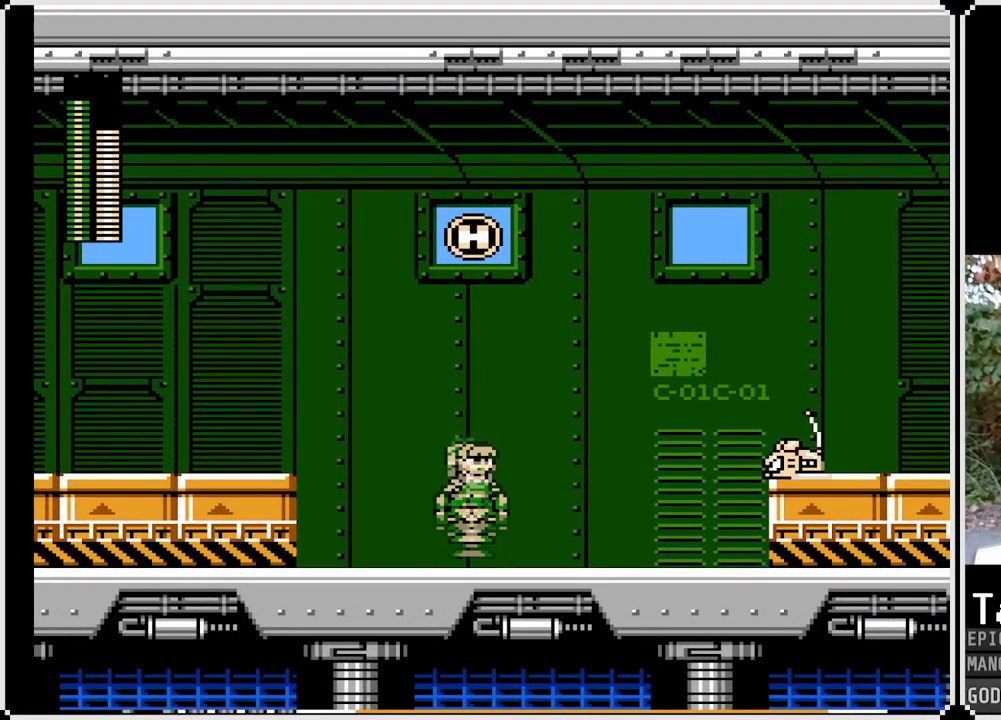
{"buttons": ["CROSS"], "left_stick": "center", "right_stick": "center", "events": [[300, "CROSS", "down"]]}
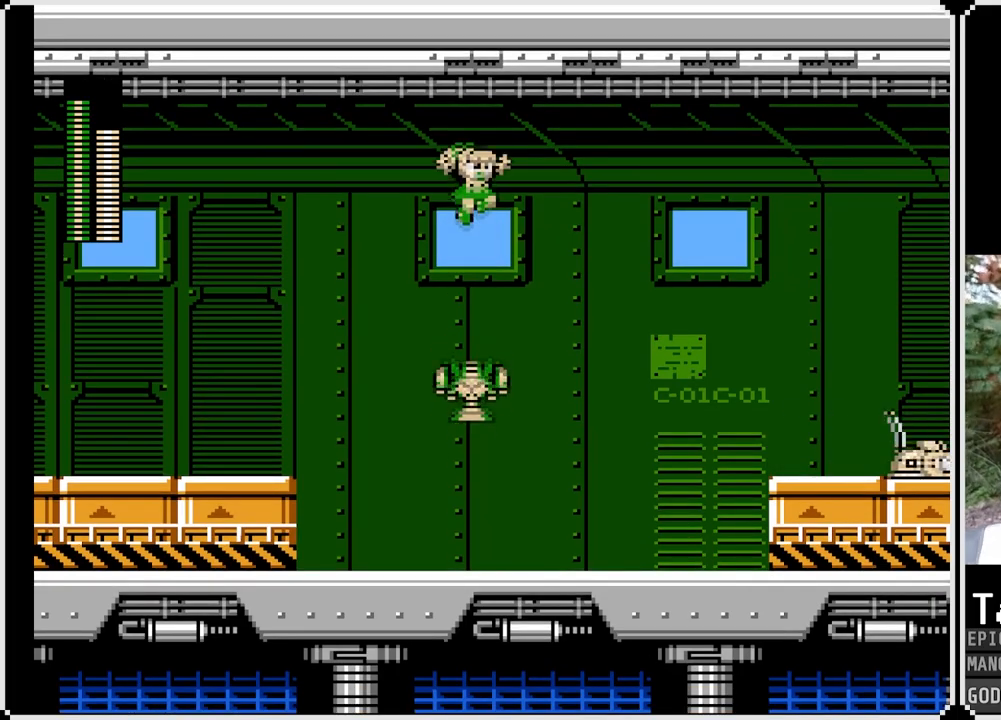
{"buttons": [], "left_stick": "center", "right_stick": "center", "events": [[67, "DPAD_RIGHT", "down"], [150, "CROSS", "up"], [450, "DPAD_RIGHT", "up"]]}
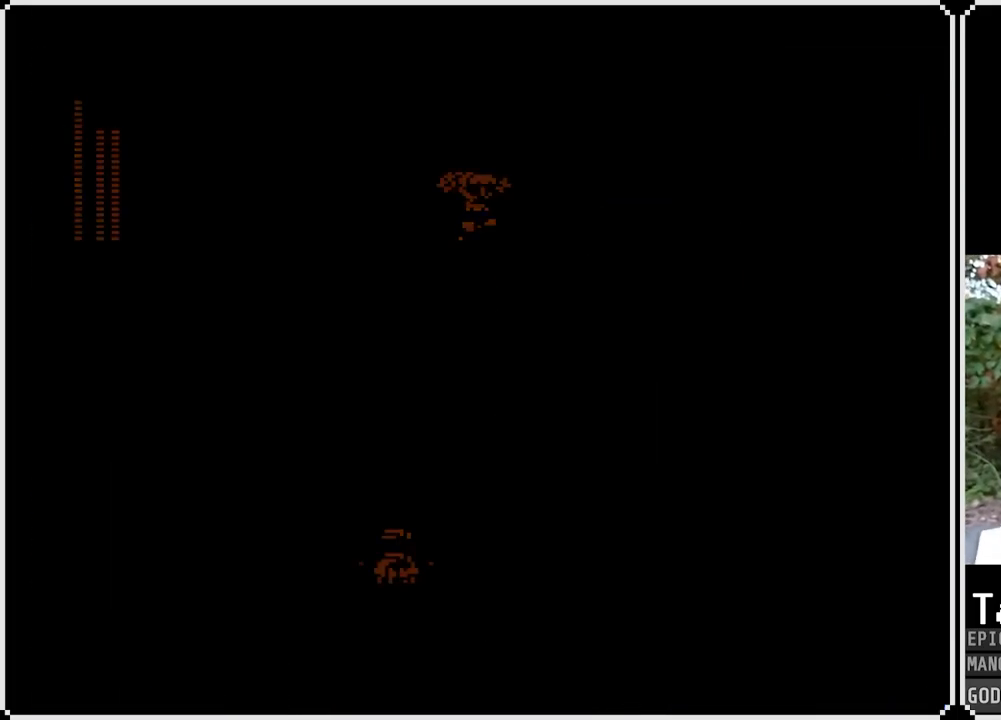
{"buttons": [], "left_stick": "center", "right_stick": "center", "events": []}
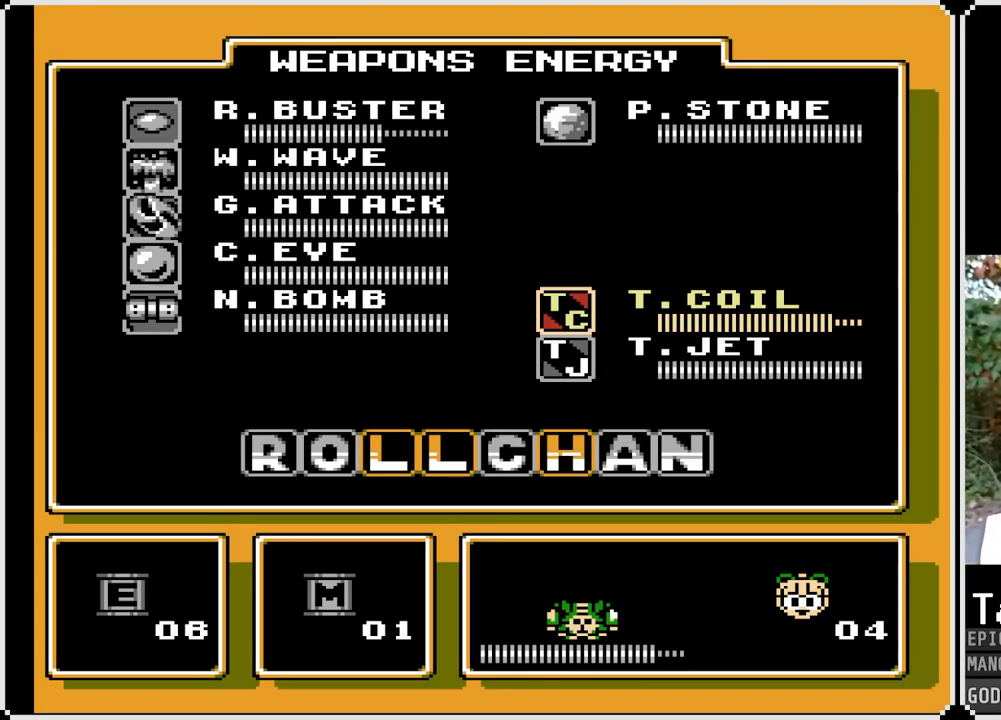
{"buttons": [], "left_stick": "center", "right_stick": "center", "events": [[100, "DPAD_LEFT", "down"], [233, "DPAD_LEFT", "up"], [367, "DPAD_UP", "down"], [467, "DPAD_UP", "up"]]}
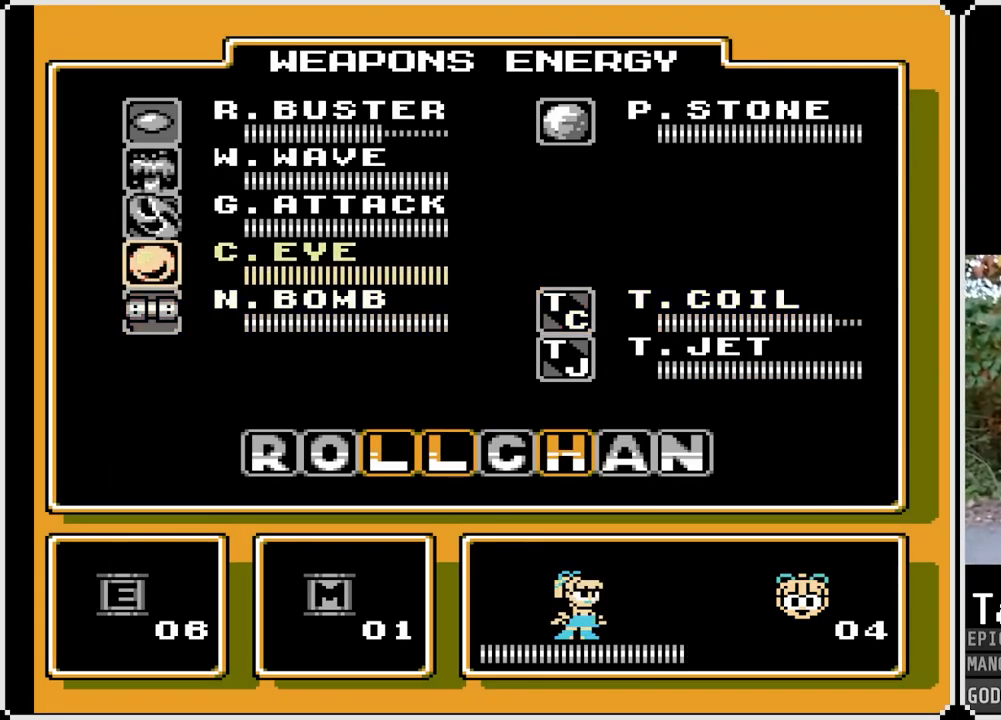
{"buttons": [], "left_stick": "center", "right_stick": "center", "events": [[33, "DPAD_UP", "down"], [150, "DPAD_UP", "up"], [183, "DPAD_UP", "down"], [300, "DPAD_UP", "up"], [400, "DPAD_UP", "down"], [450, "DPAD_UP", "up"]]}
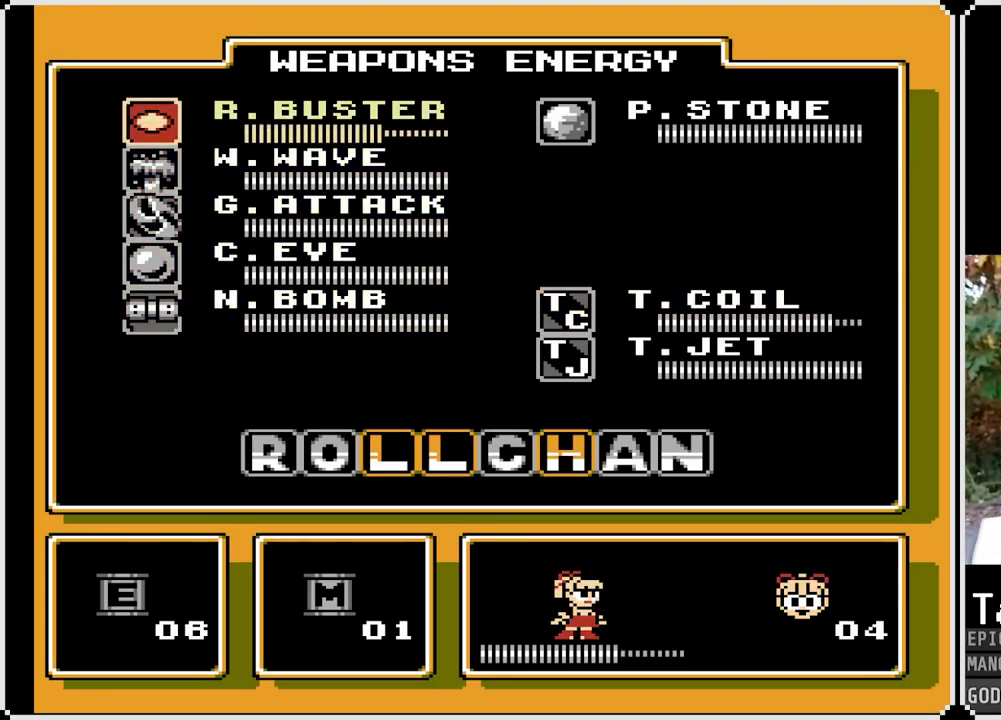
{"buttons": [], "left_stick": "center", "right_stick": "center", "events": []}
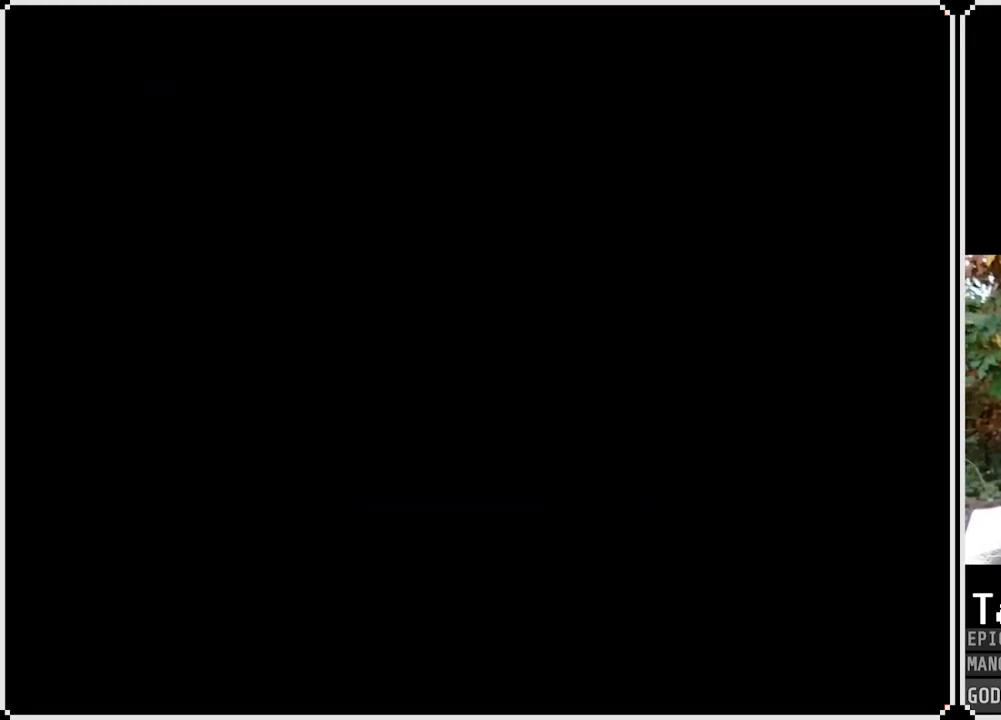
{"buttons": ["DPAD_RIGHT"], "left_stick": "center", "right_stick": "center", "events": [[317, "DPAD_RIGHT", "down"]]}
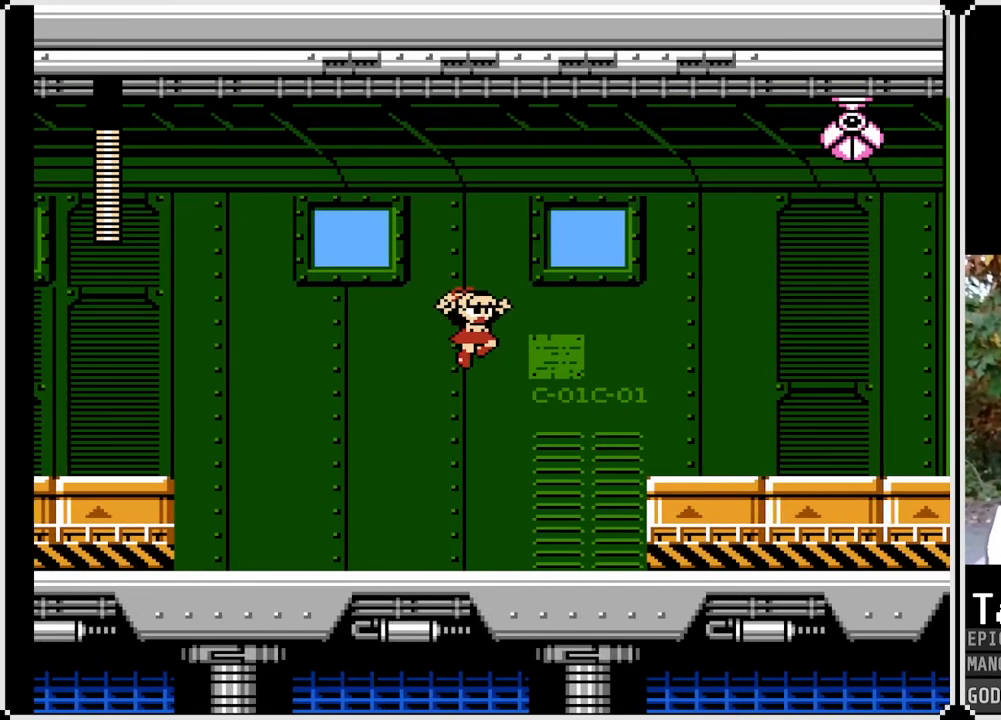
{"buttons": ["SQUARE", "DPAD_RIGHT"], "left_stick": "center", "right_stick": "center", "events": [[333, "CROSS", "down"], [400, "SQUARE", "down"], [500, "CROSS", "up"]]}
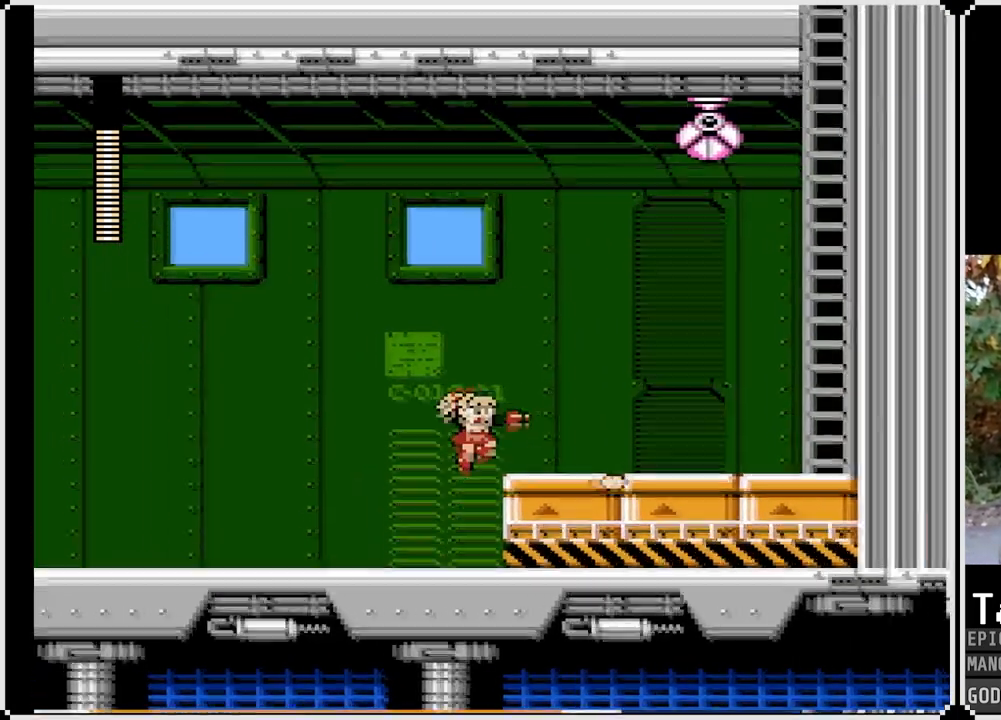
{"buttons": ["SQUARE", "DPAD_RIGHT"], "left_stick": "center", "right_stick": "center", "events": [[83, "SQUARE", "up"], [250, "SQUARE", "down"]]}